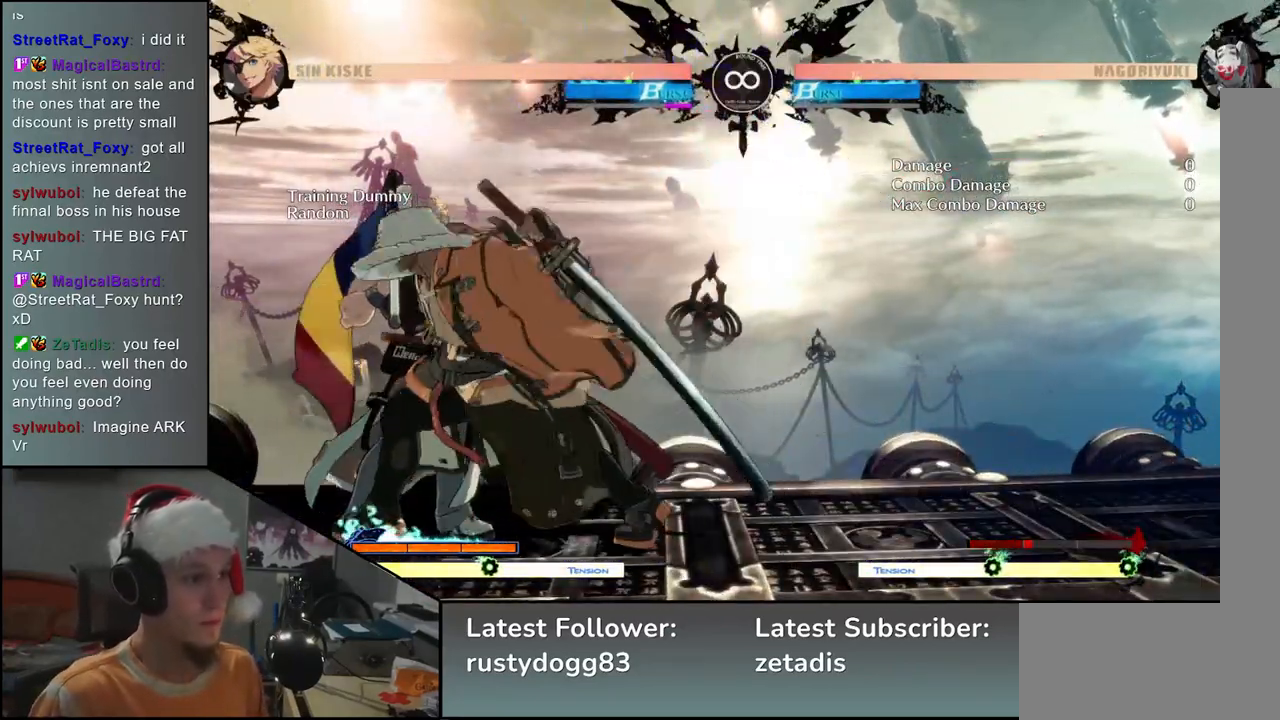
Gameplay with a controller (arcade stick); each line is a JSON object with the inputs held at the frame after it. "events" lists button and stick changes between this image and that frame as [ms after this image, input, new state], when the widget could be followed in between. Not read: L3 R3.
{"buttons": [], "left_stick": "center", "events": [[17, "left_stick", "down"], [33, "left_stick", "center"], [133, "SELECT", "down"], [317, "SELECT", "up"]]}
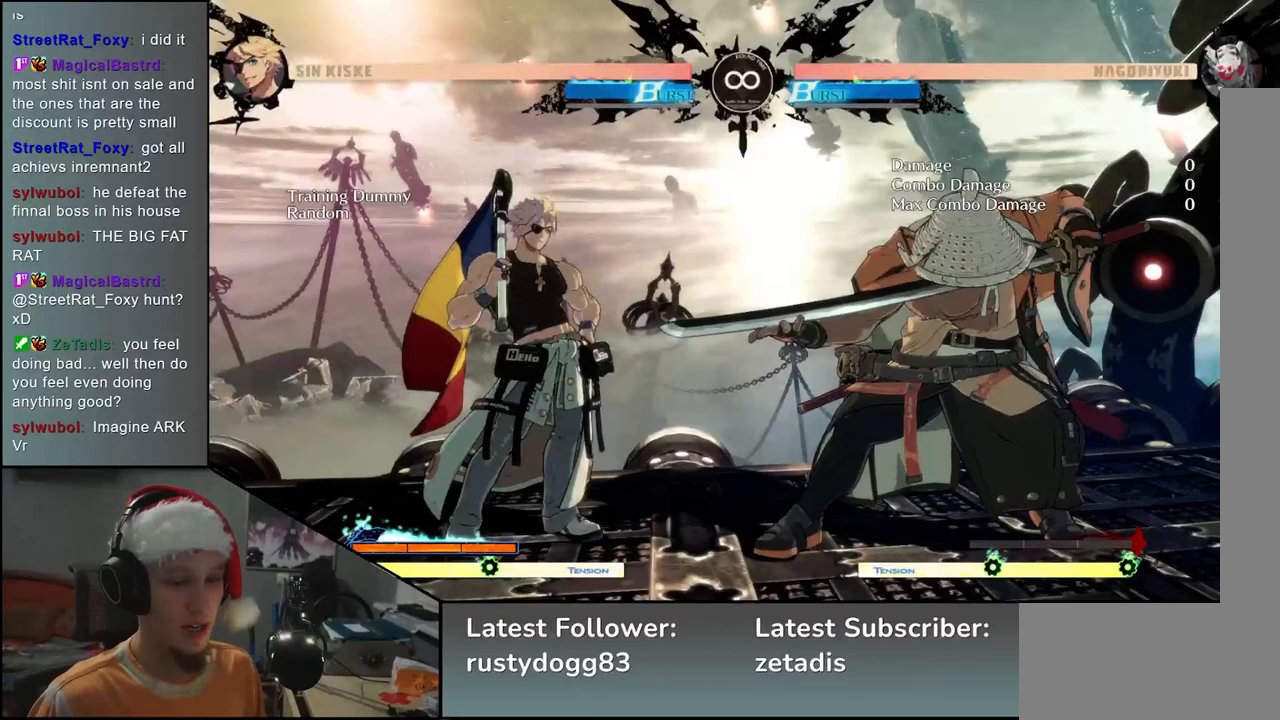
{"buttons": [], "left_stick": "right", "events": [[300, "left_stick", "right"]]}
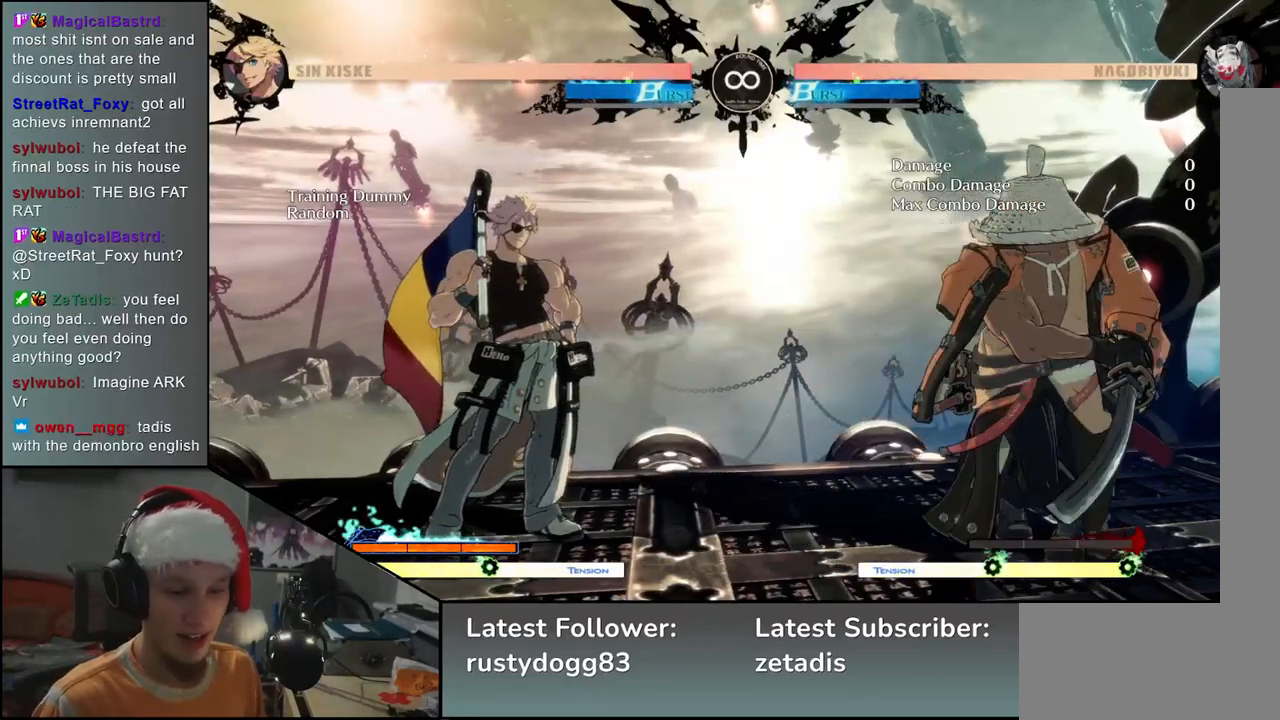
{"buttons": [], "left_stick": "down", "events": [[67, "left_stick", "down"], [133, "left_stick", "left"], [167, "L2", "down"], [250, "L2", "up"], [250, "left_stick", "center"], [350, "left_stick", "down"], [417, "L2", "down"], [433, "L2", "up"]]}
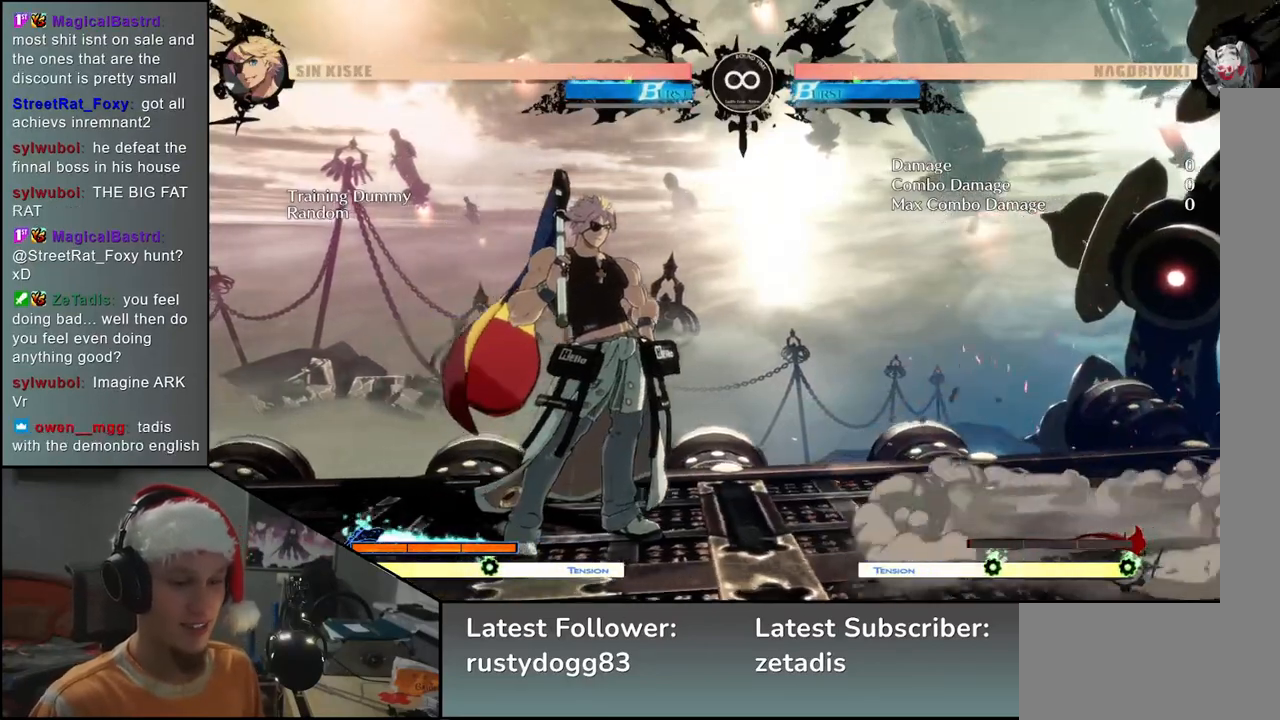
{"buttons": [], "left_stick": "down-left", "events": [[33, "L2", "down"], [100, "L2", "up"], [283, "L1", "down"], [367, "L1", "up"], [433, "left_stick", "down-left"]]}
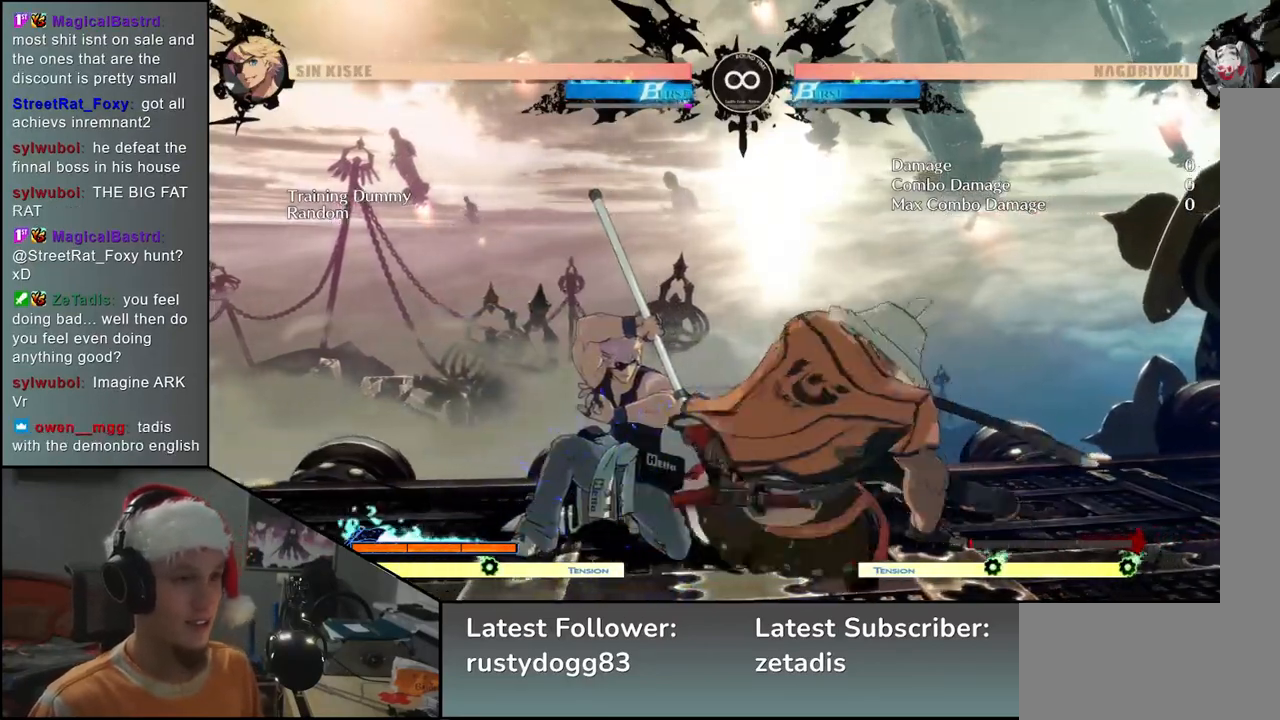
{"buttons": [], "left_stick": "down", "events": [[83, "left_stick", "down-right"], [167, "SQUARE", "down"], [267, "left_stick", "left"], [283, "SQUARE", "up"], [433, "left_stick", "down"]]}
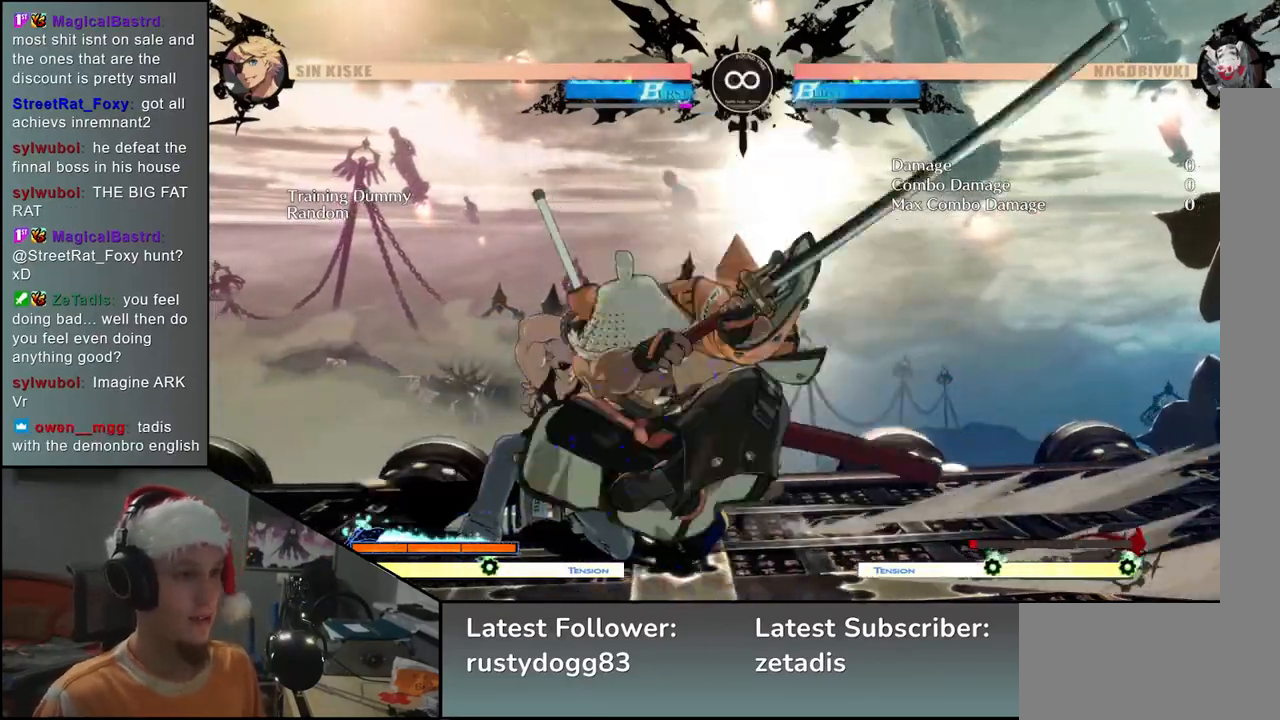
{"buttons": [], "left_stick": "left", "events": [[67, "left_stick", "left"], [100, "SQUARE", "down"], [183, "left_stick", "down"], [250, "SQUARE", "up"], [317, "left_stick", "left"]]}
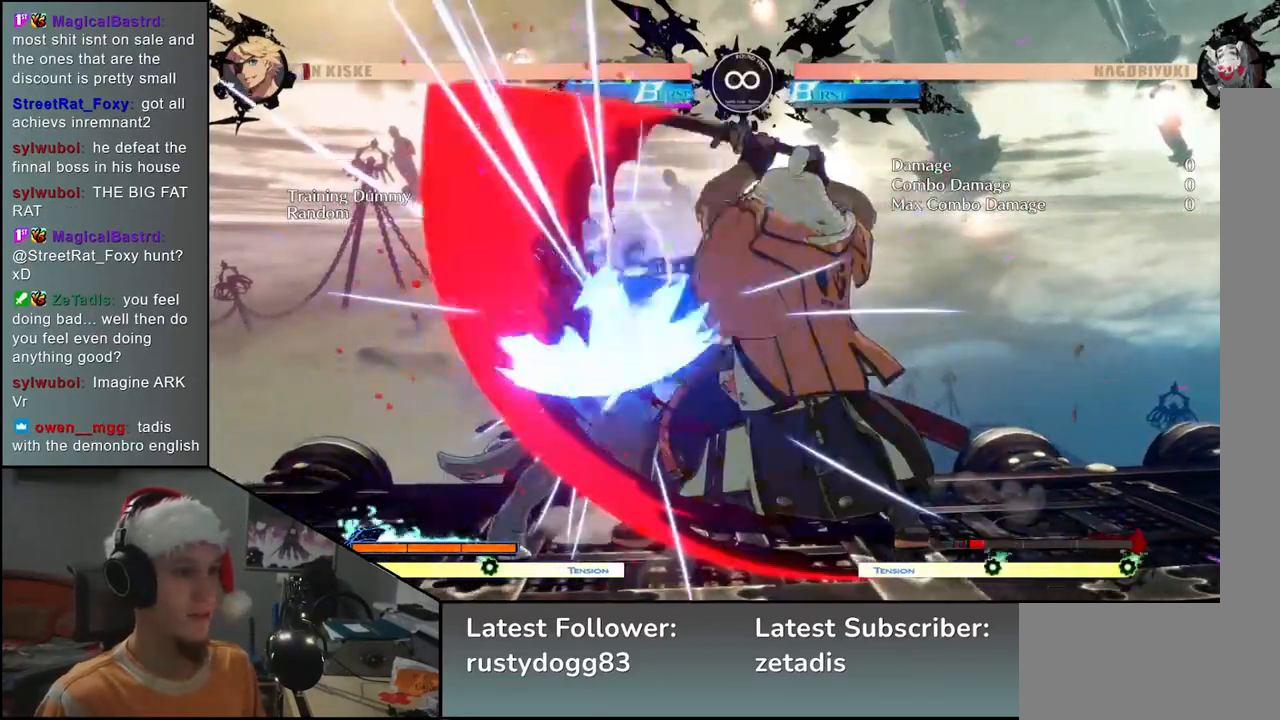
{"buttons": [], "left_stick": "down", "events": [[17, "left_stick", "down"], [150, "left_stick", "left"], [167, "L2", "down"], [233, "L2", "up"], [267, "left_stick", "center"], [367, "left_stick", "down"], [450, "L2", "down"], [483, "L2", "up"]]}
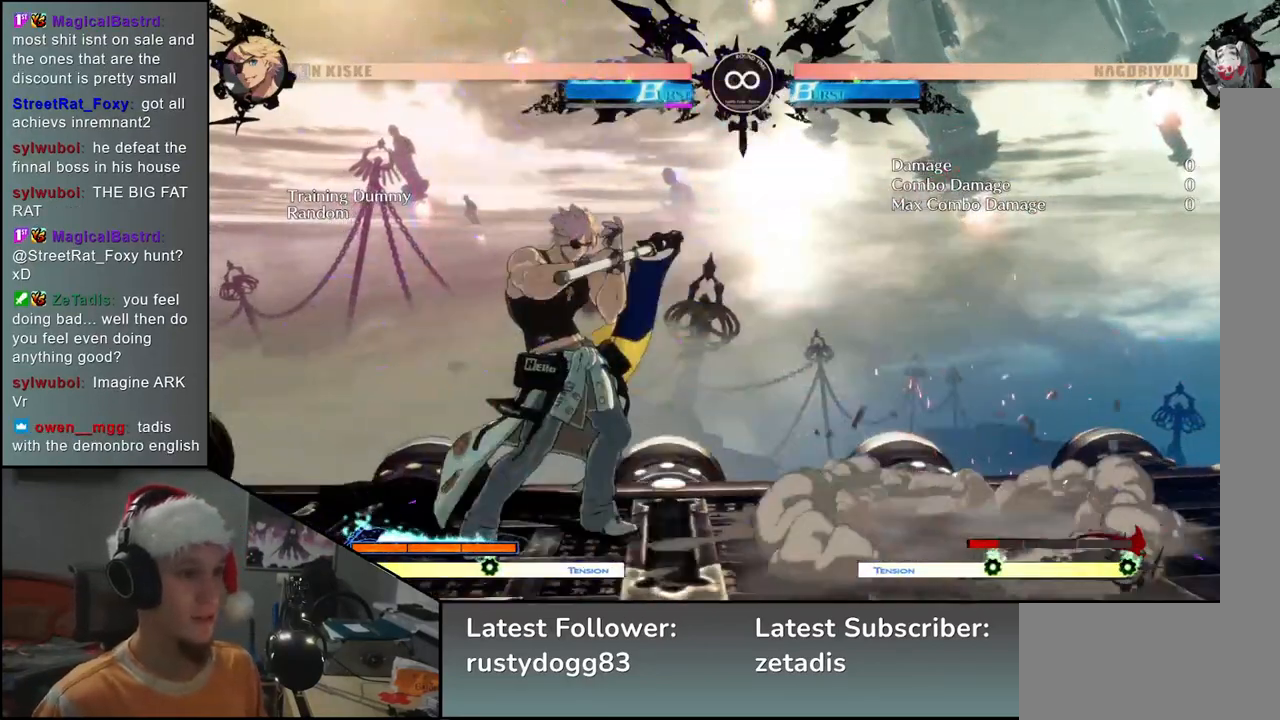
{"buttons": [], "left_stick": "down", "events": [[83, "L2", "down"], [167, "L2", "up"], [333, "left_stick", "left"], [467, "left_stick", "down"]]}
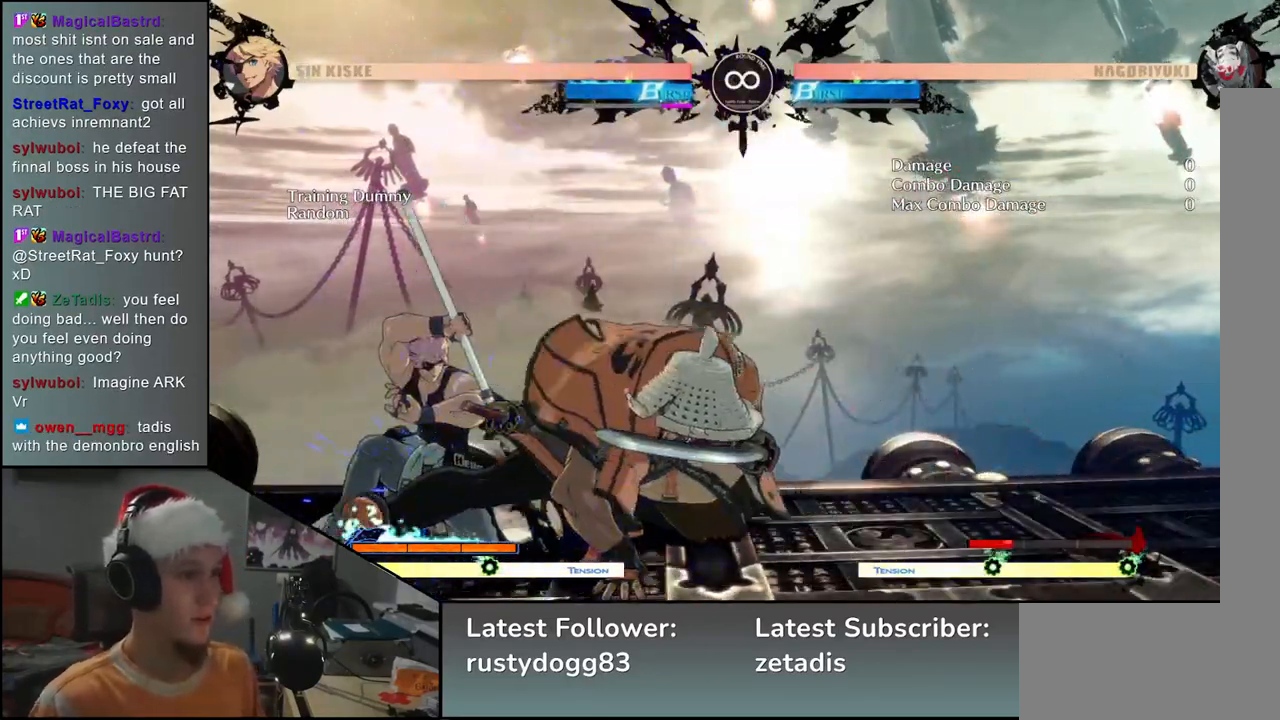
{"buttons": [], "left_stick": "left", "events": [[33, "left_stick", "left"], [100, "R1", "down"], [167, "left_stick", "center"], [183, "R1", "up"], [267, "left_stick", "left"]]}
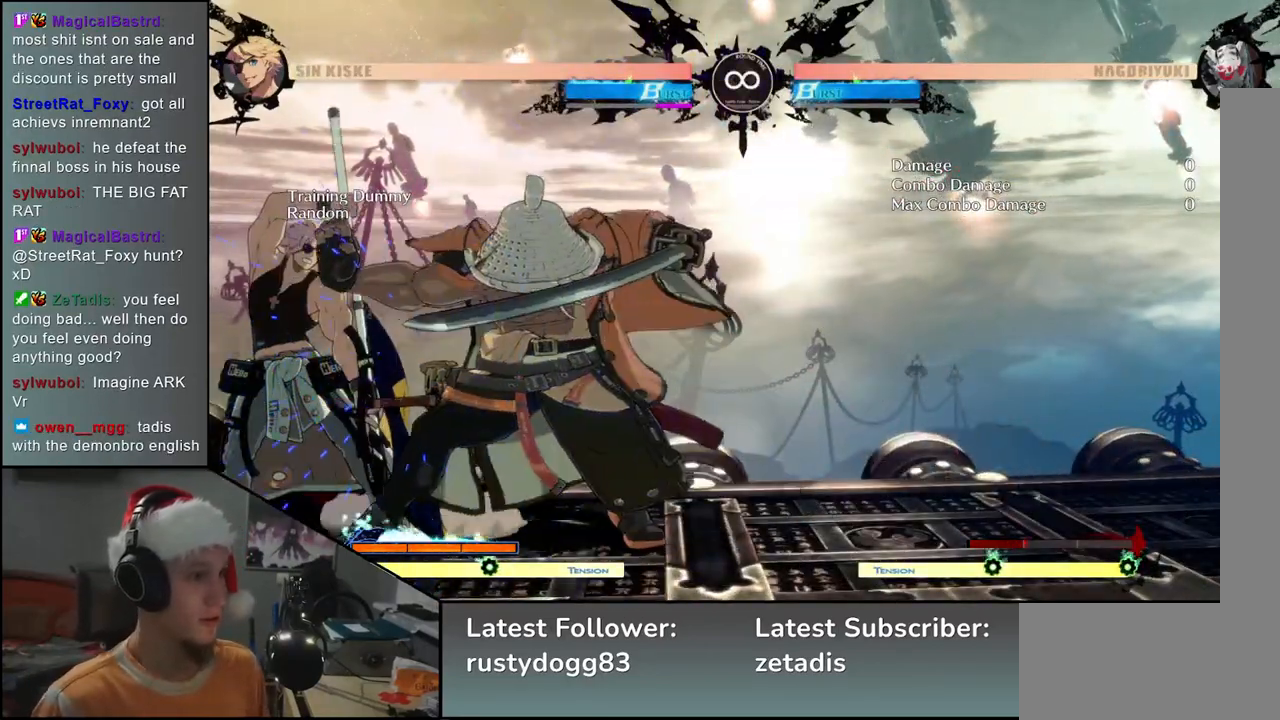
{"buttons": [], "left_stick": "center", "events": [[83, "left_stick", "center"], [250, "SELECT", "down"], [433, "SELECT", "up"]]}
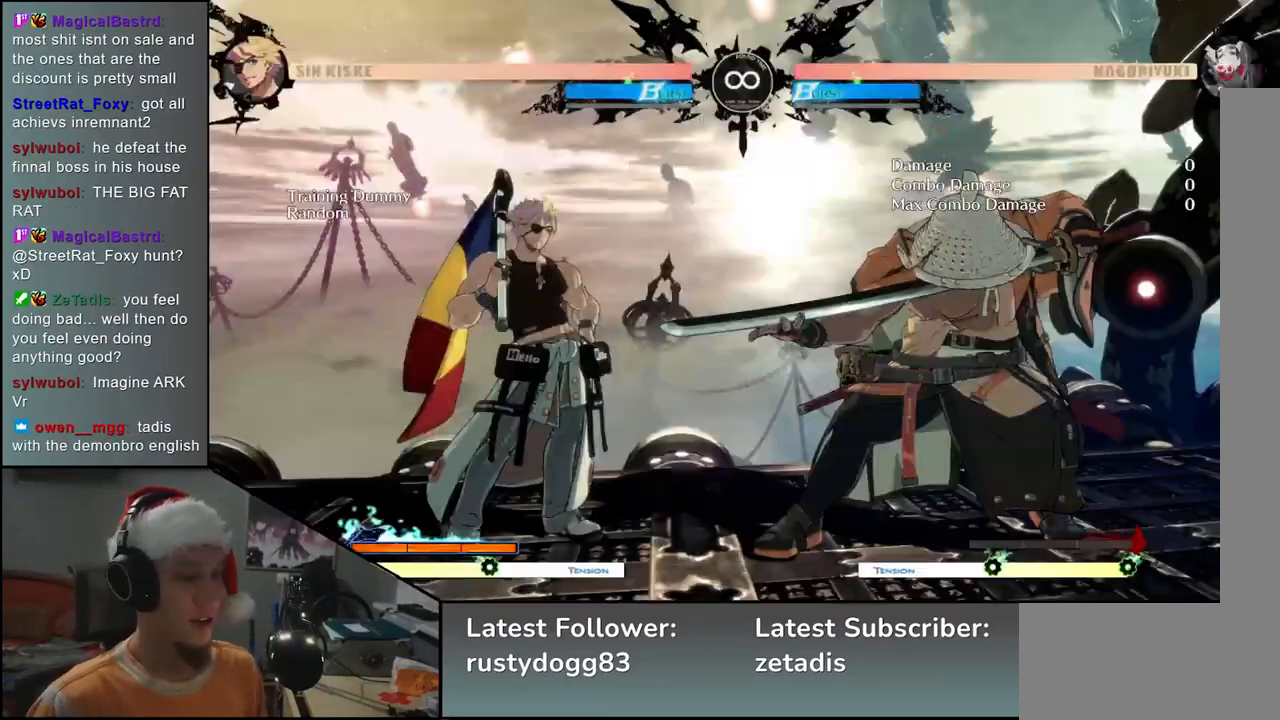
{"buttons": [], "left_stick": "center", "events": []}
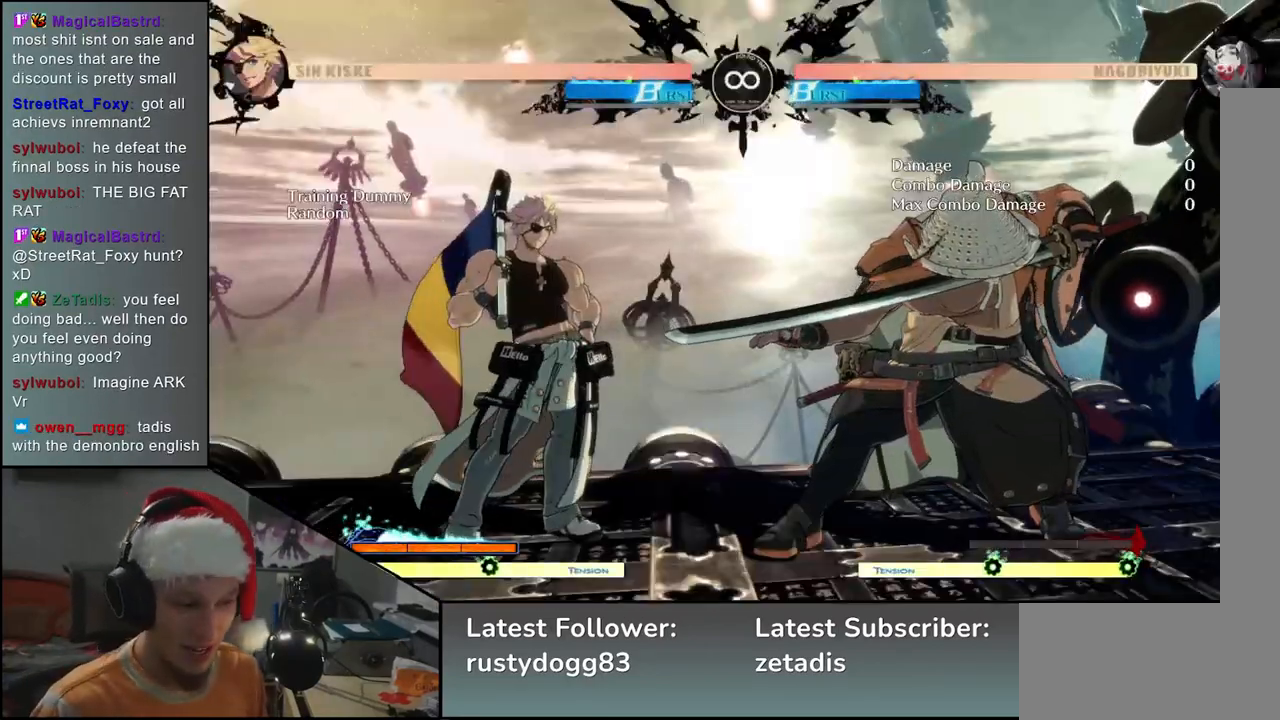
{"buttons": [], "left_stick": "center", "events": []}
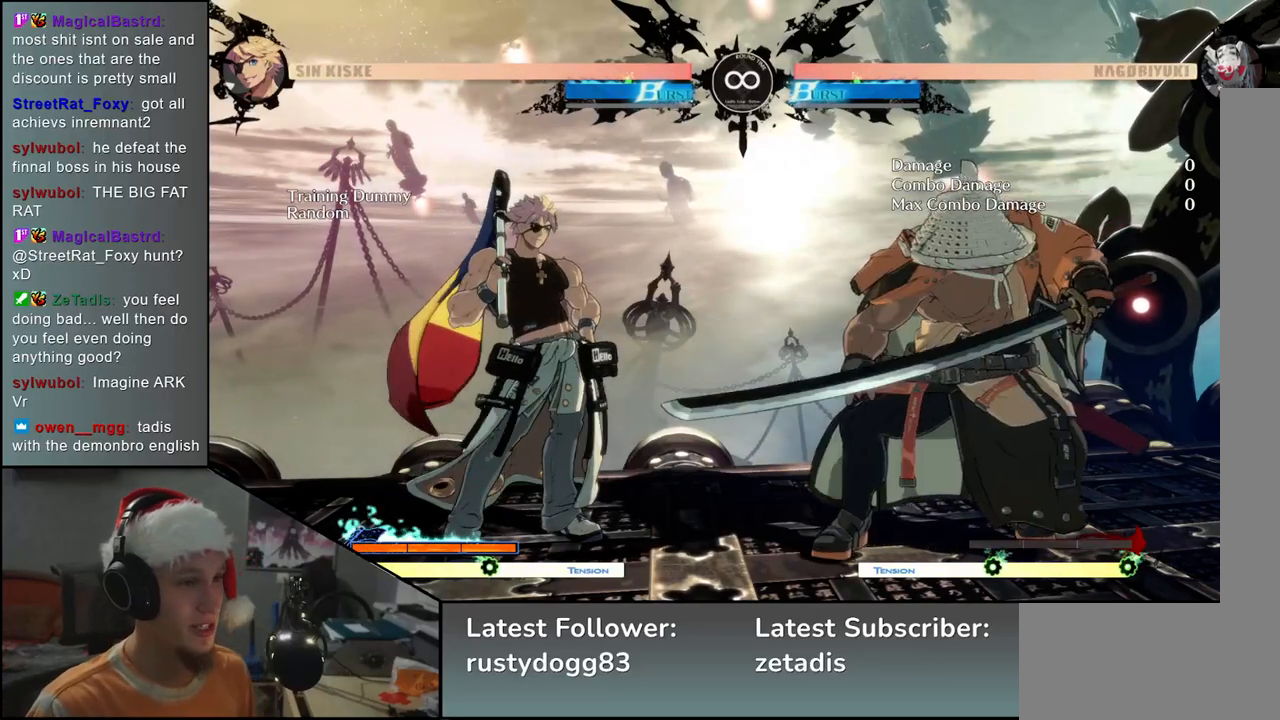
{"buttons": ["L2"], "left_stick": "down", "events": [[17, "left_stick", "right"], [150, "left_stick", "down"], [217, "left_stick", "left"], [250, "L2", "down"], [300, "left_stick", "center"], [317, "L2", "up"], [433, "left_stick", "down"], [500, "L2", "down"]]}
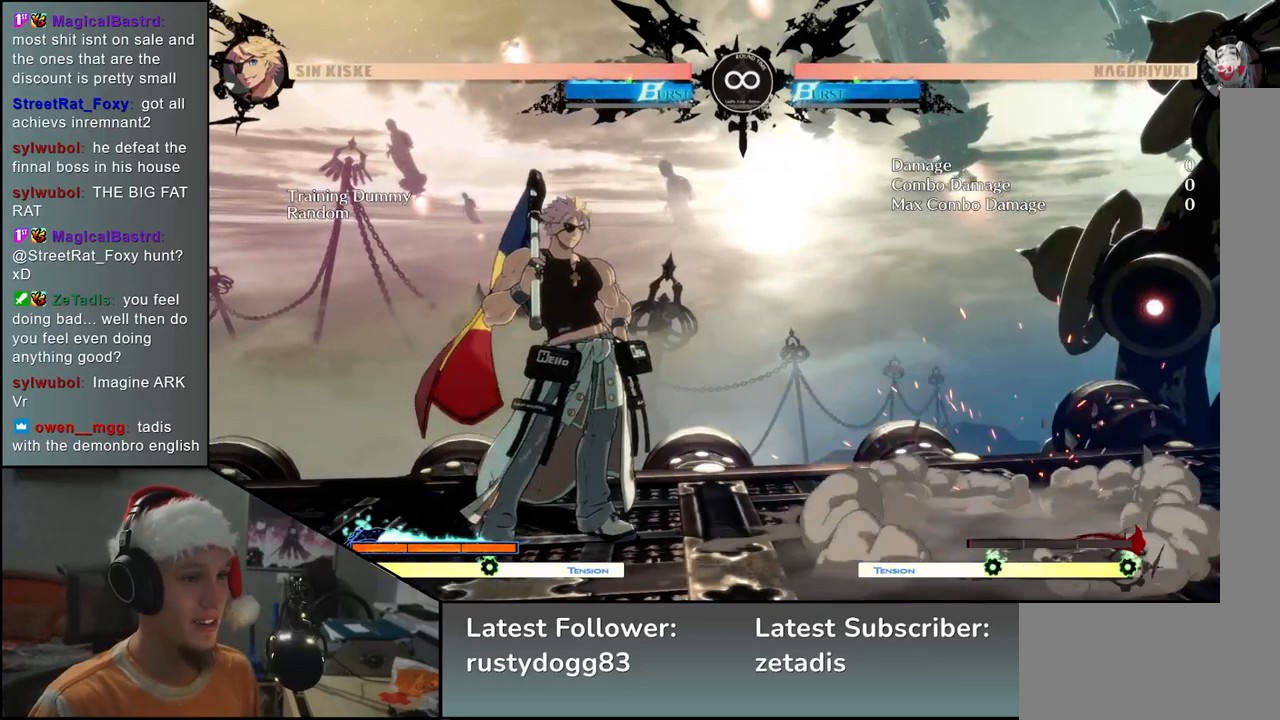
{"buttons": [], "left_stick": "down", "events": [[33, "L2", "up"], [117, "L2", "down"], [200, "L2", "up"], [333, "L1", "down"], [417, "L1", "up"]]}
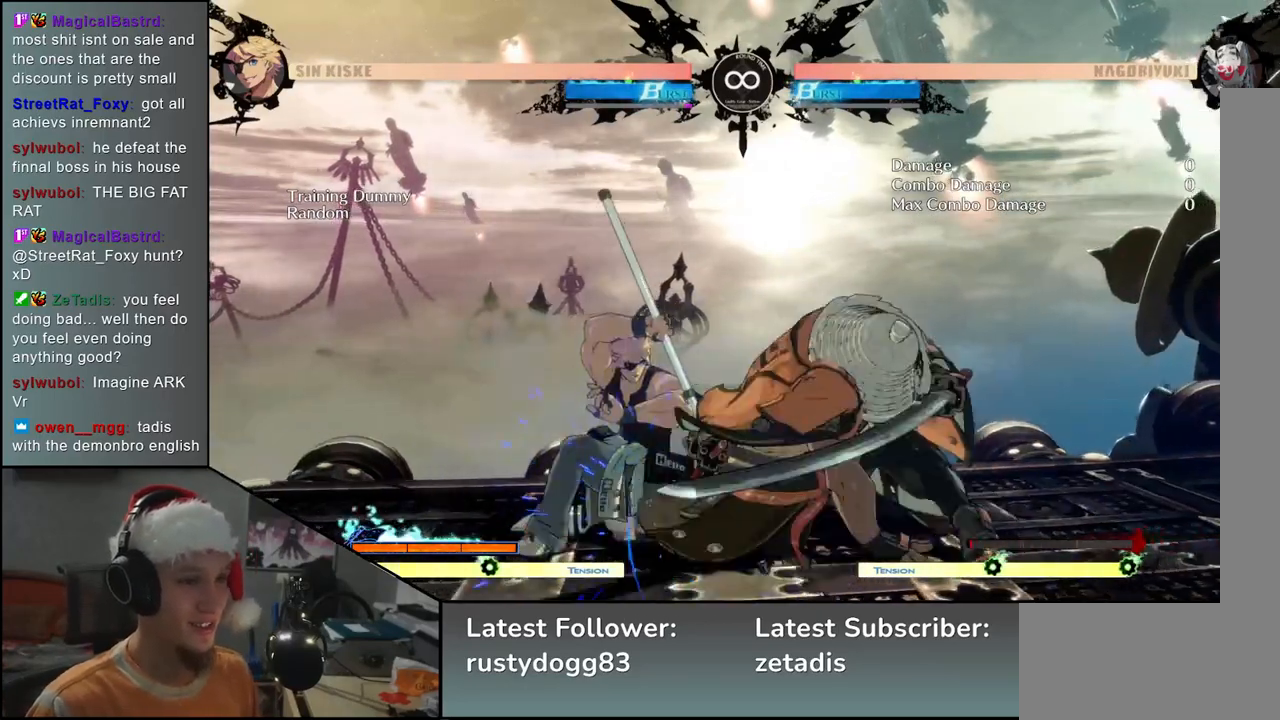
{"buttons": [], "left_stick": "left", "events": [[33, "left_stick", "left"], [117, "left_stick", "down"], [217, "SQUARE", "down"], [217, "left_stick", "right"], [300, "left_stick", "center"], [317, "SQUARE", "up"], [350, "left_stick", "left"]]}
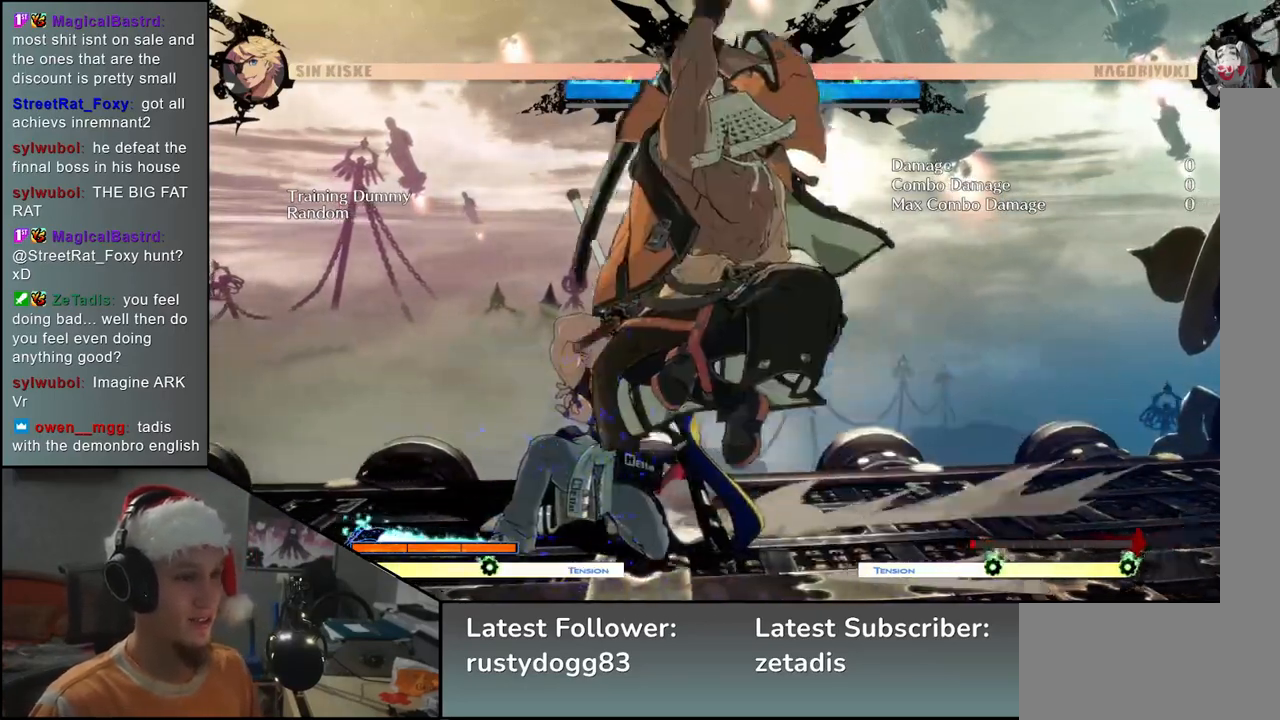
{"buttons": [], "left_stick": "down", "events": [[150, "left_stick", "down"], [217, "SQUARE", "down"], [283, "left_stick", "left"], [350, "SQUARE", "up"], [433, "left_stick", "down"]]}
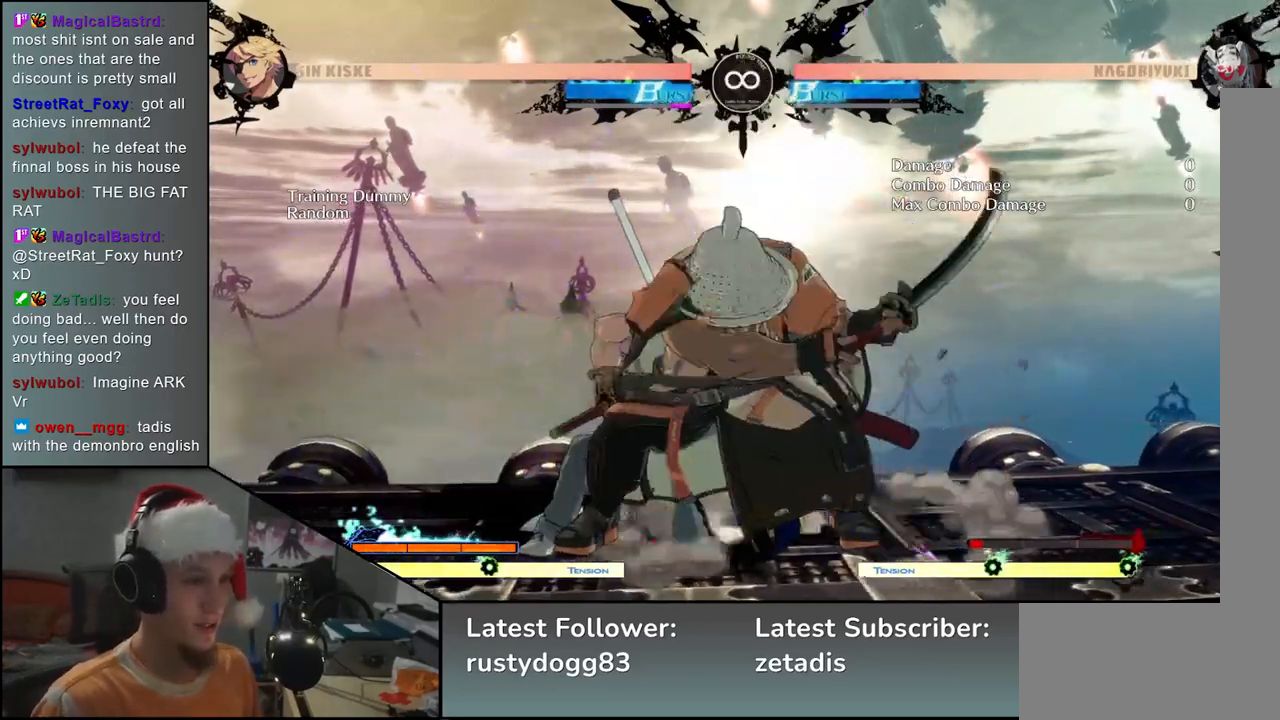
{"buttons": [], "left_stick": "down", "events": [[233, "left_stick", "left"], [267, "L2", "down"], [333, "L2", "up"], [367, "left_stick", "center"], [417, "left_stick", "down"]]}
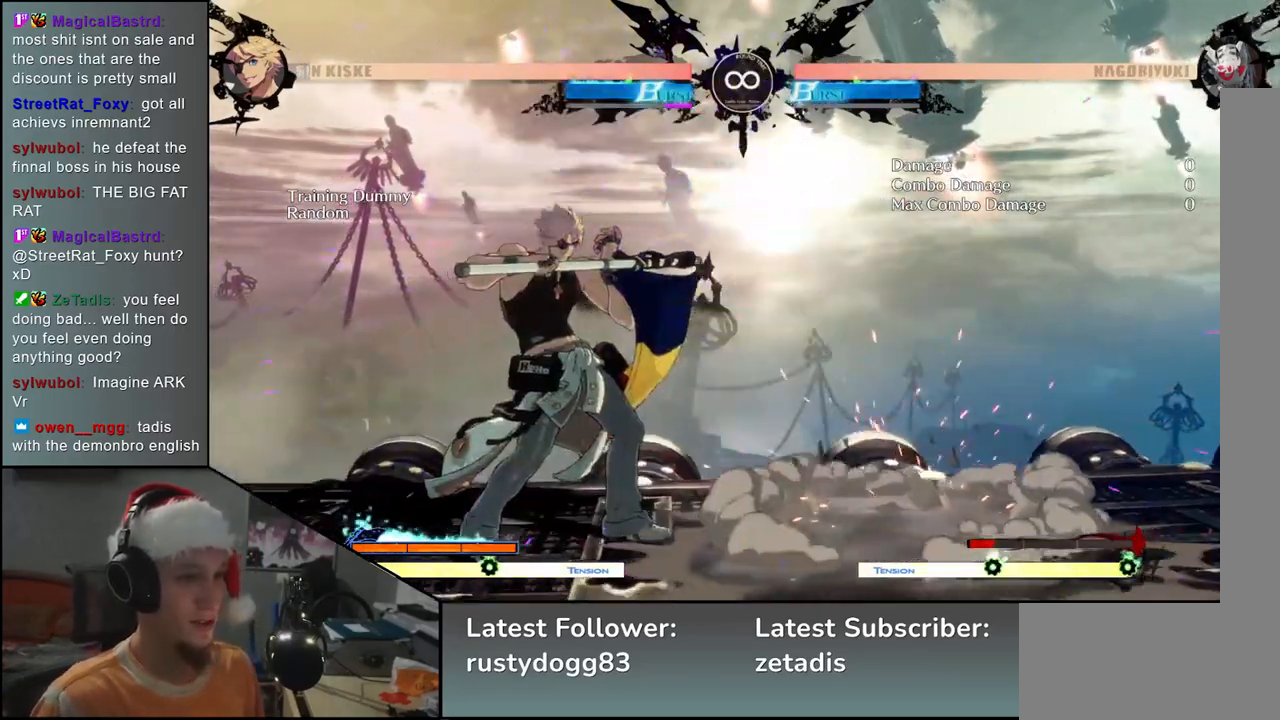
{"buttons": ["L2"], "left_stick": "down", "events": [[17, "L2", "down"], [50, "L2", "up"], [133, "L2", "down"], [217, "L2", "up"], [500, "L2", "down"]]}
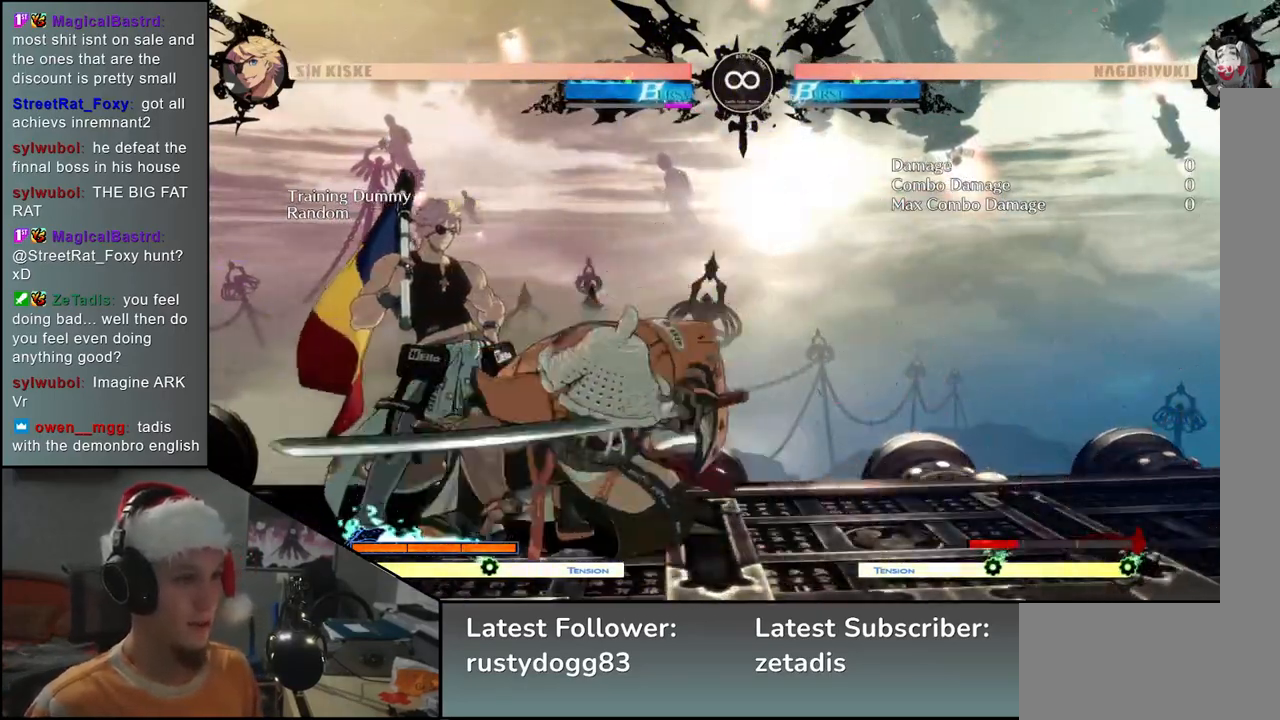
{"buttons": [], "left_stick": "center", "events": [[117, "L2", "up"], [150, "left_stick", "center"], [317, "SELECT", "down"], [500, "SELECT", "up"]]}
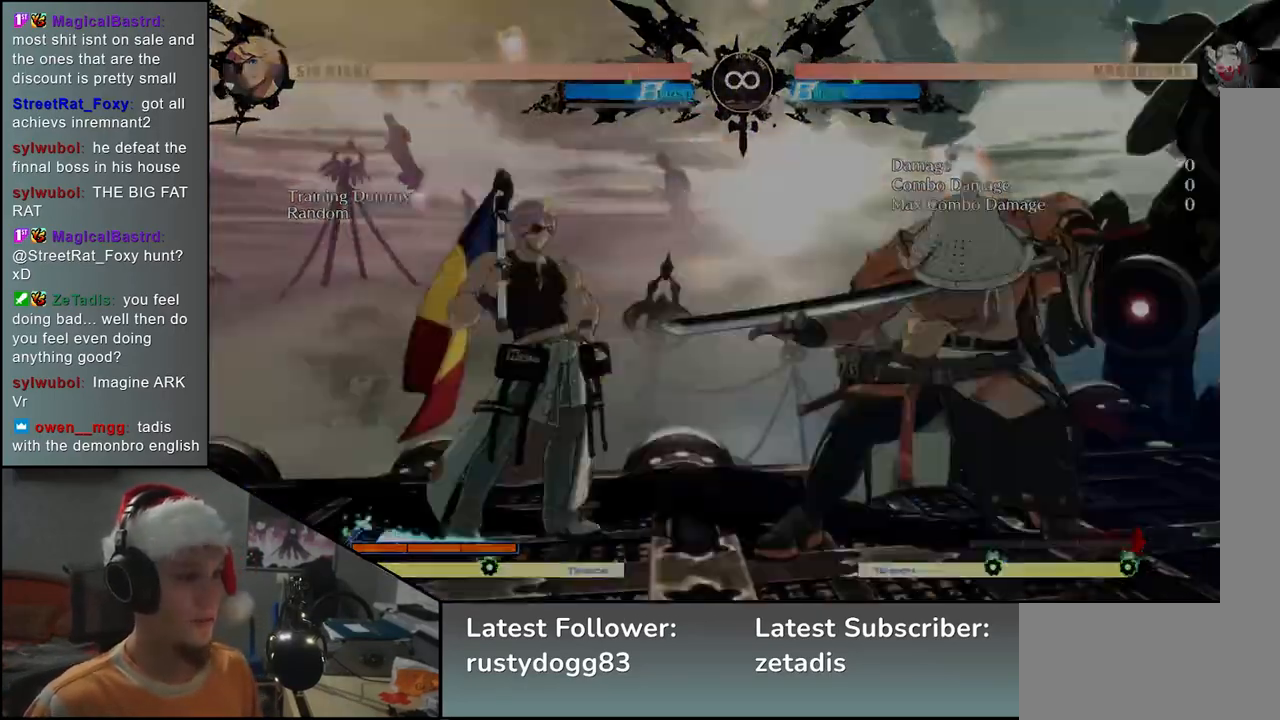
{"buttons": [], "left_stick": "right", "events": [[217, "left_stick", "right"], [333, "left_stick", "down"], [400, "left_stick", "left"], [417, "L2", "down"], [467, "L2", "up"], [500, "left_stick", "right"]]}
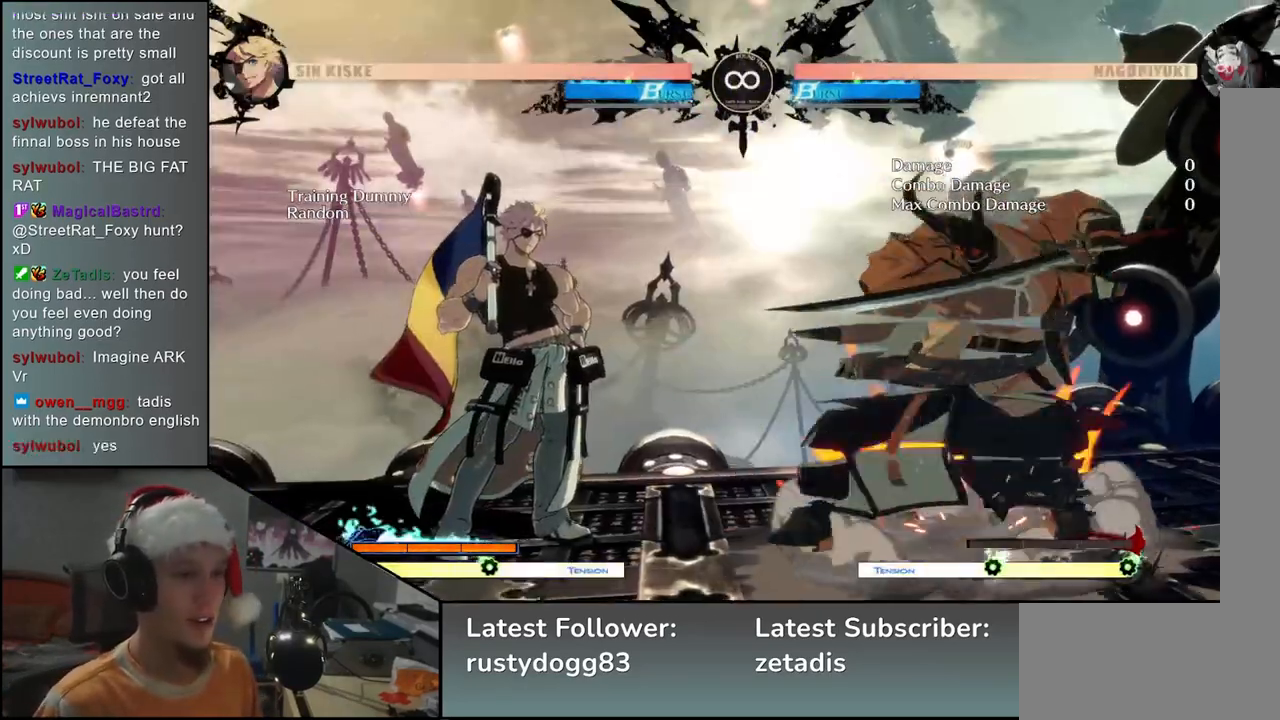
{"buttons": [], "left_stick": "down", "events": [[17, "left_stick", "center"], [117, "left_stick", "down"], [167, "L2", "down"], [200, "L2", "up"], [267, "L2", "down"], [367, "L2", "up"]]}
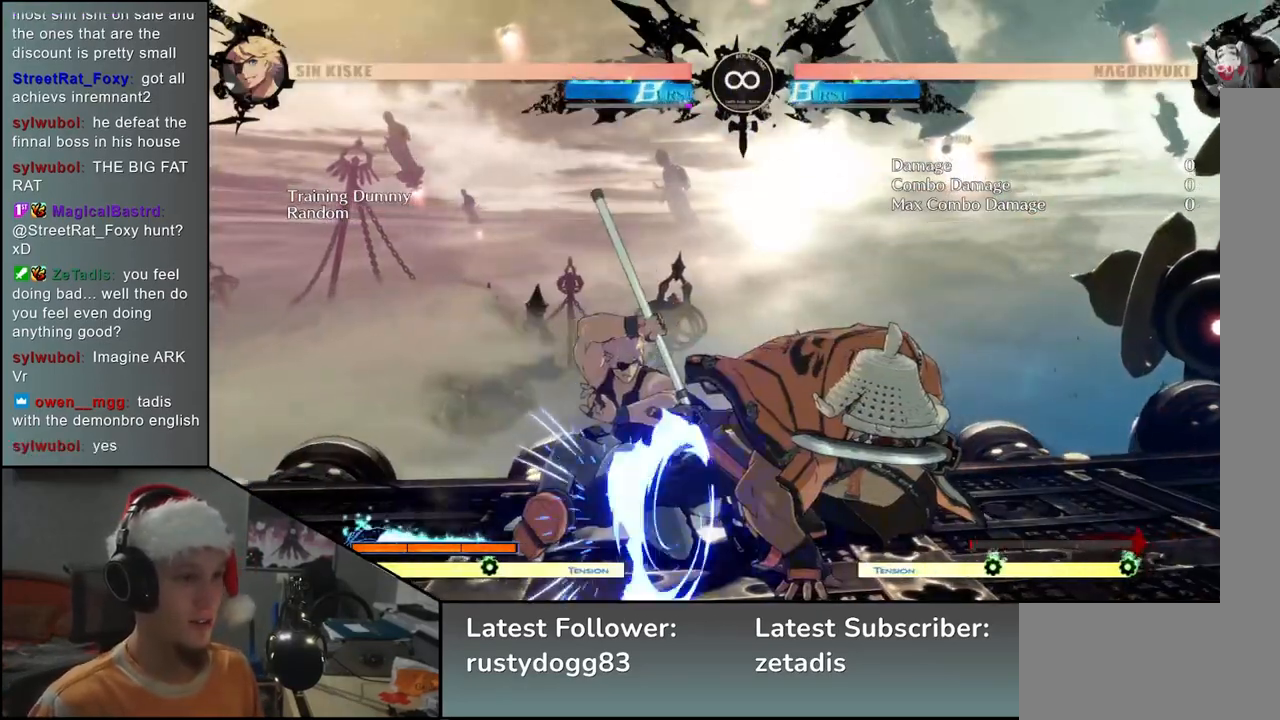
{"buttons": [], "left_stick": "up", "events": [[33, "L1", "down"], [133, "L1", "up"], [217, "left_stick", "left"], [317, "left_stick", "down"], [383, "SQUARE", "down"], [433, "left_stick", "right"], [500, "SQUARE", "up"], [500, "left_stick", "up"]]}
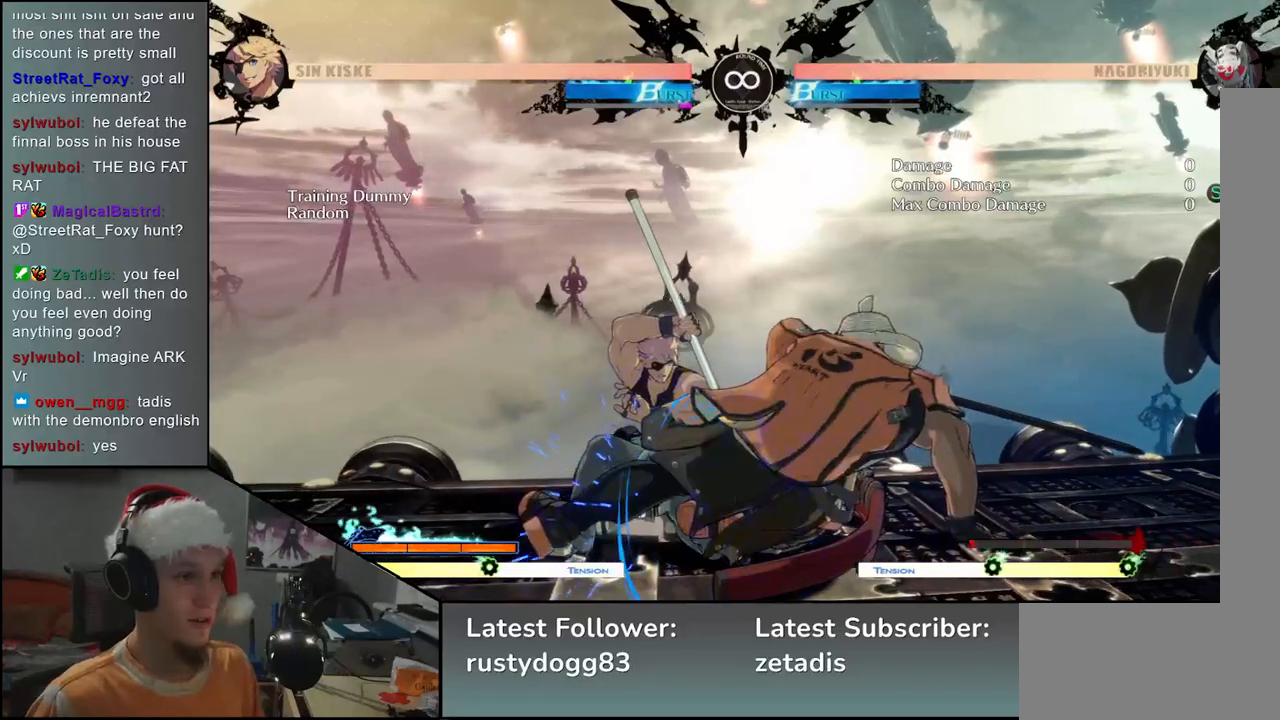
{"buttons": ["SQUARE"], "left_stick": "left", "events": [[17, "left_stick", "center"], [67, "left_stick", "left"], [250, "left_stick", "down"], [367, "SQUARE", "down"], [400, "left_stick", "left"]]}
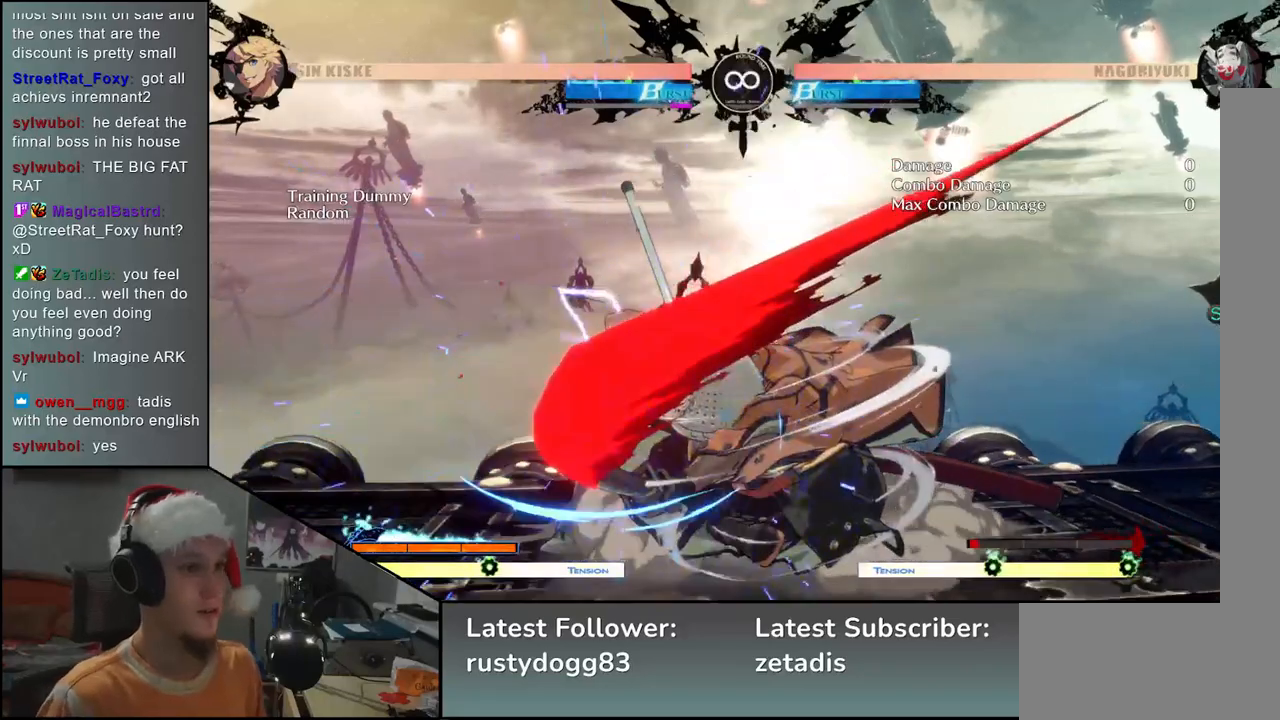
{"buttons": [], "left_stick": "center", "events": [[17, "SQUARE", "up"], [100, "left_stick", "down-right"], [283, "left_stick", "left"], [317, "L2", "down"], [383, "L2", "up"], [417, "left_stick", "center"]]}
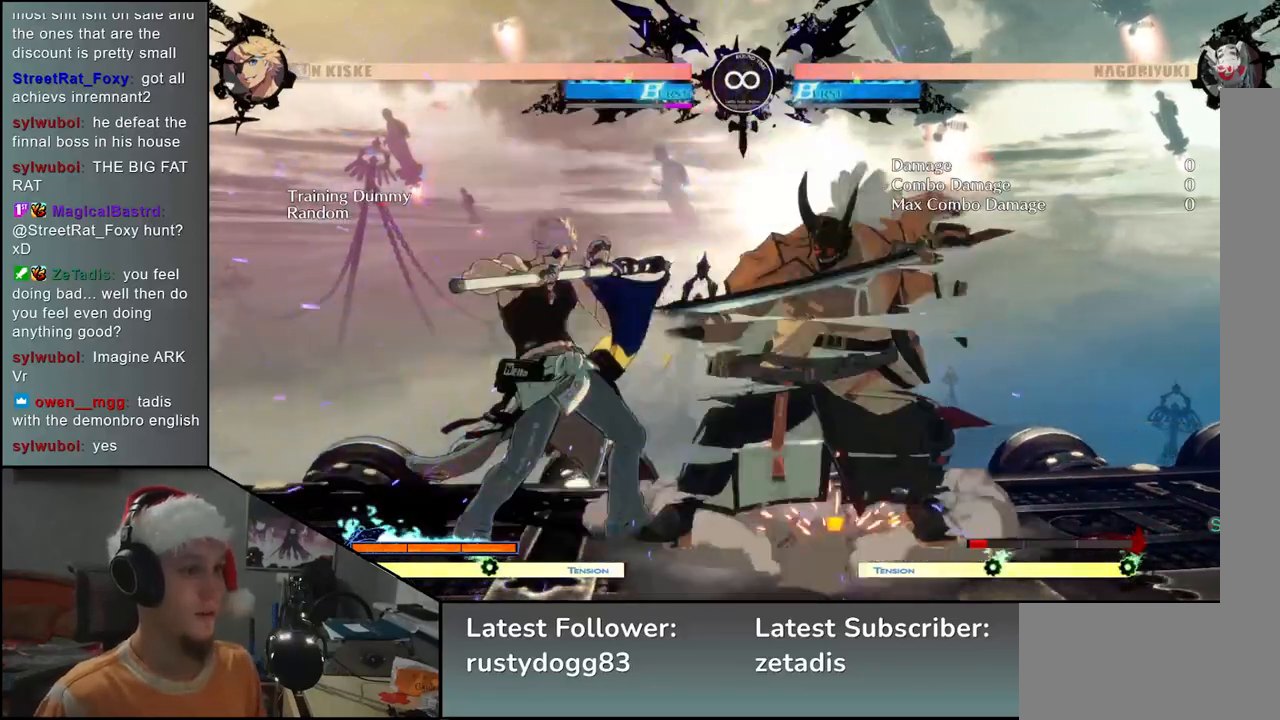
{"buttons": ["L2"], "left_stick": "down", "events": [[17, "left_stick", "down"], [450, "L2", "down"]]}
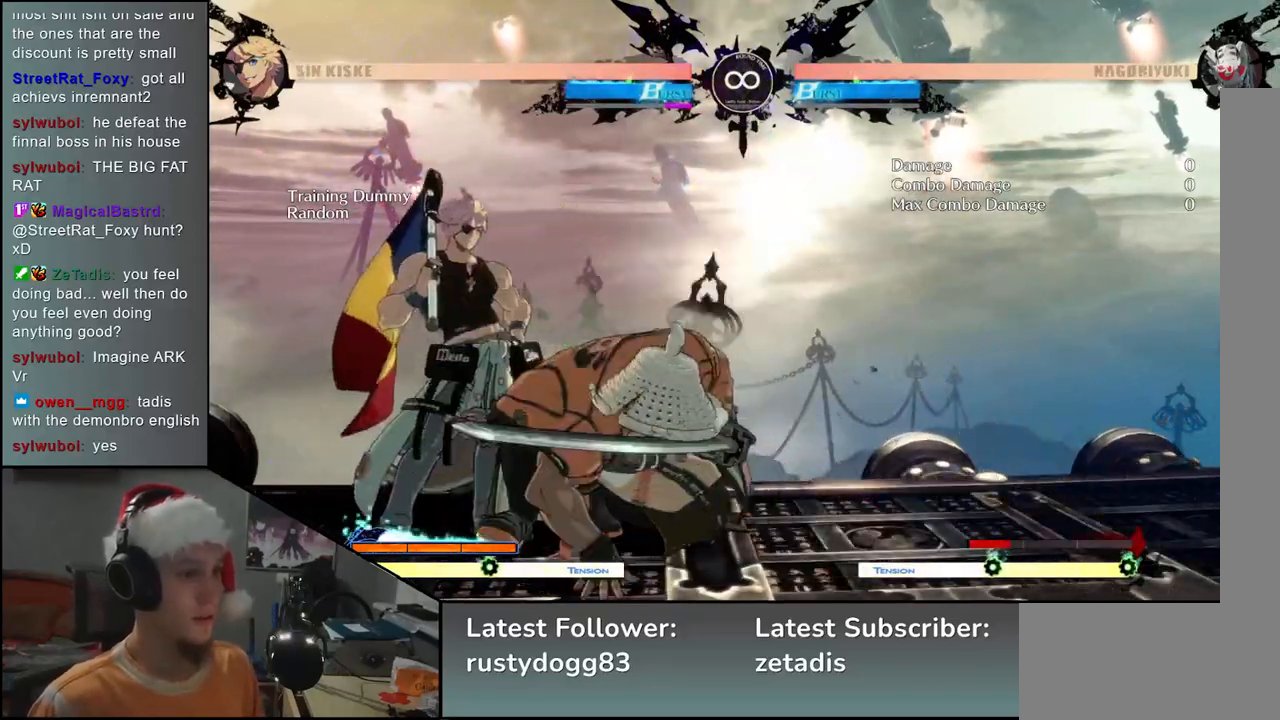
{"buttons": [], "left_stick": "down", "events": [[33, "L2", "up"], [133, "left_stick", "left"], [267, "left_stick", "down"], [367, "left_stick", "left"], [383, "R1", "down"], [450, "left_stick", "down"], [500, "R1", "up"]]}
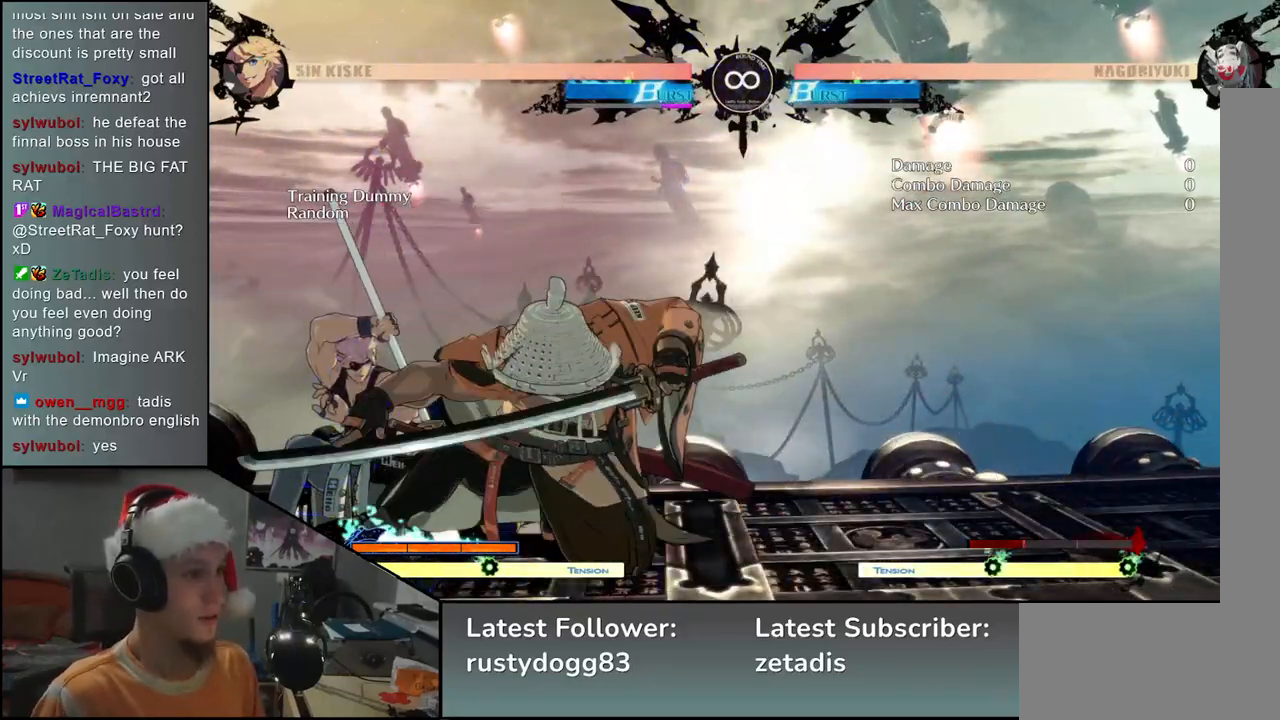
{"buttons": ["SELECT"], "left_stick": "center", "events": [[33, "left_stick", "left"], [200, "left_stick", "center"], [400, "SELECT", "down"]]}
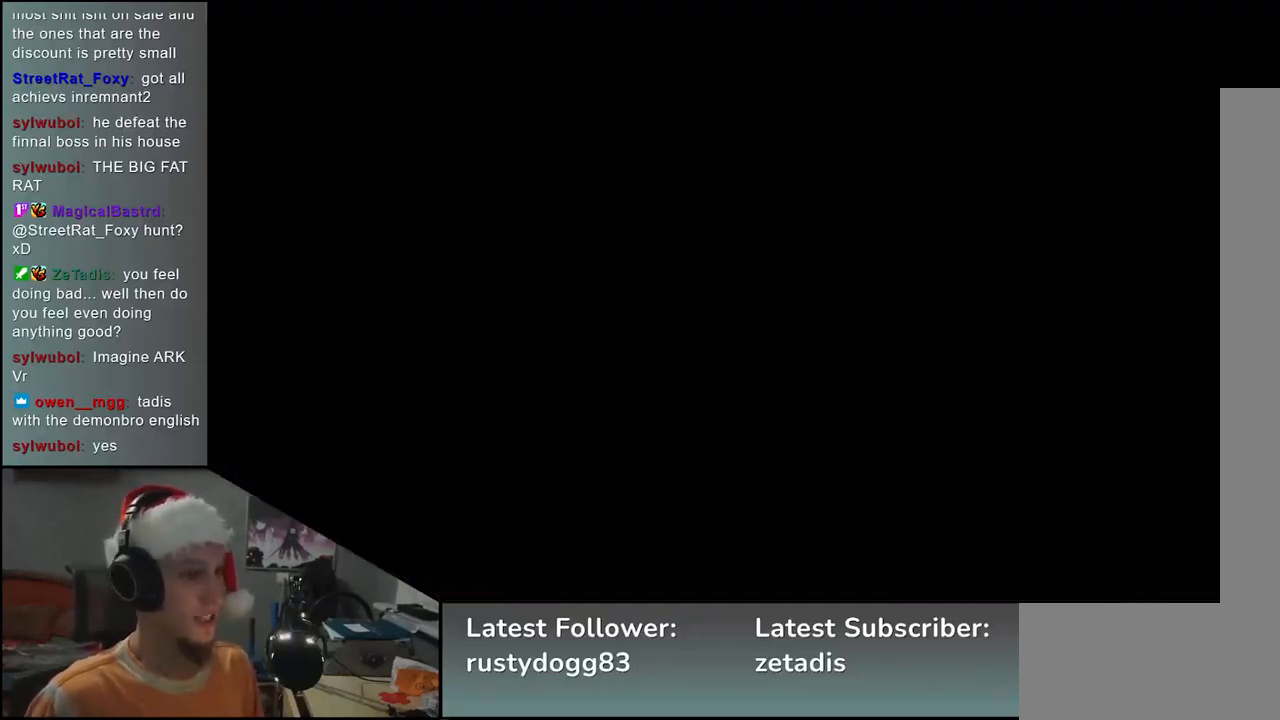
{"buttons": [], "left_stick": "center", "events": [[83, "SELECT", "up"]]}